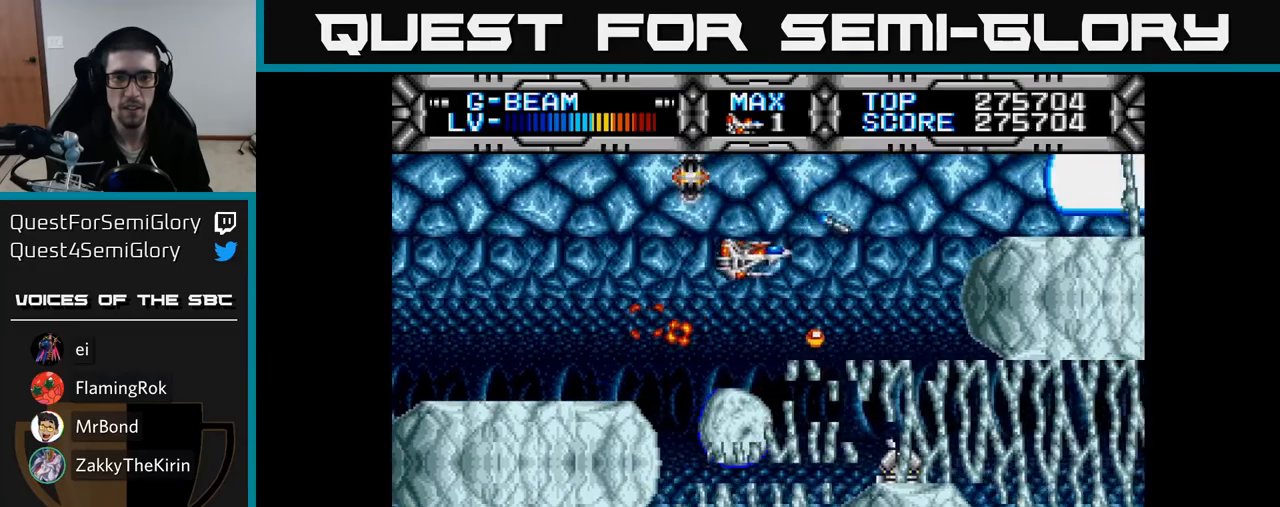
Gameplay with a controller (Xbox layout); each line is a JSON object with the inputs held at the frame after it. "events" lists button and stick changes between this image and that frame as [ms after this image, input, new state], when the widget could be followed in between. Not read: left_stick.
{"buttons": ["X", "DPAD_DOWN", "DPAD_LEFT"], "right_stick": "center", "events": [[50, "DPAD_UP", "down"], [217, "DPAD_UP", "up"], [317, "DPAD_DOWN", "down"], [417, "DPAD_LEFT", "up"], [467, "DPAD_LEFT", "down"]]}
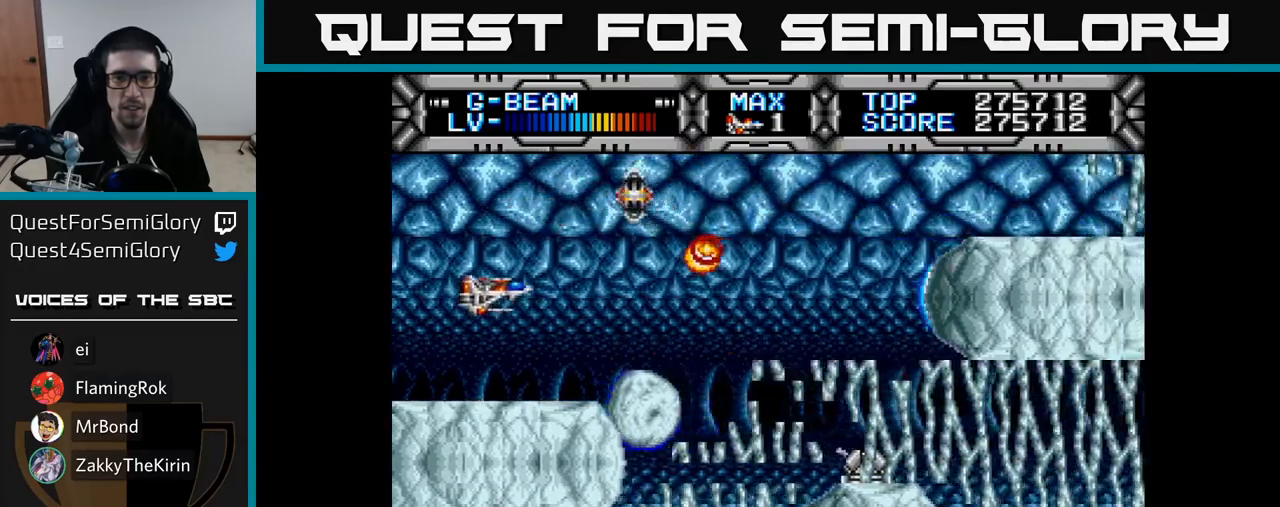
{"buttons": ["X", "DPAD_RIGHT"], "right_stick": "center", "events": [[17, "DPAD_DOWN", "up"], [67, "DPAD_LEFT", "up"], [317, "DPAD_RIGHT", "down"]]}
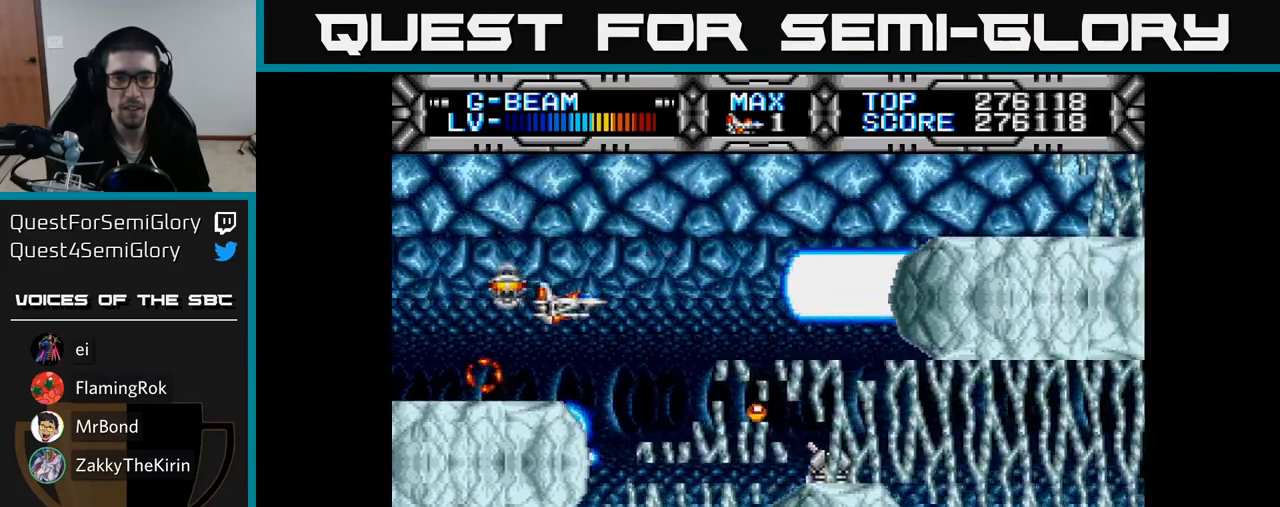
{"buttons": ["X", "DPAD_RIGHT"], "right_stick": "center", "events": [[50, "DPAD_RIGHT", "up"], [100, "DPAD_LEFT", "down"], [100, "DPAD_UP", "down"], [267, "DPAD_LEFT", "up"], [400, "DPAD_RIGHT", "down"], [400, "DPAD_UP", "up"]]}
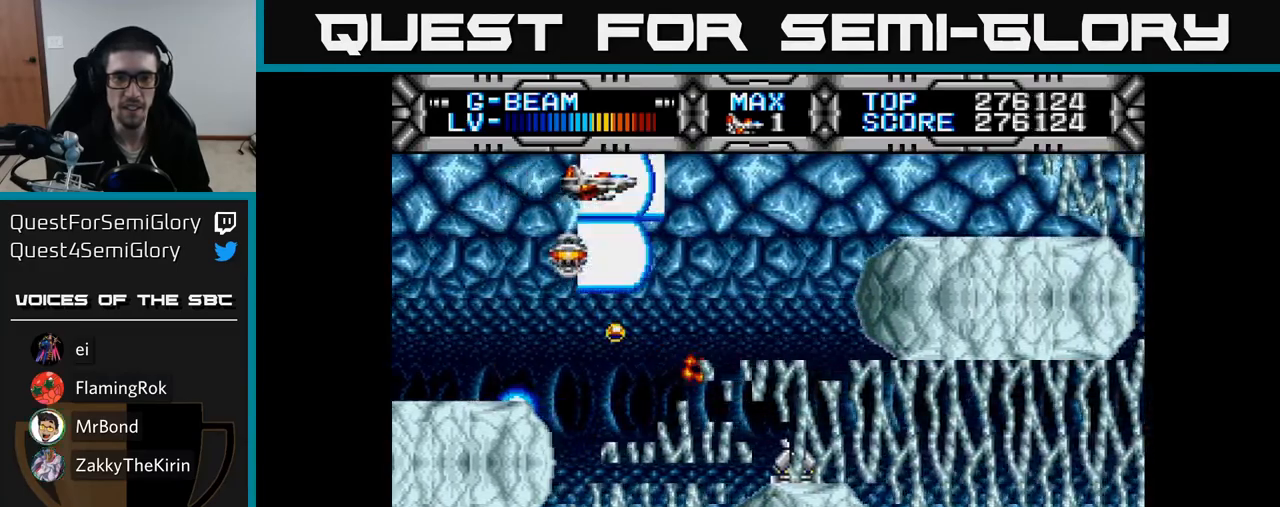
{"buttons": ["X"], "right_stick": "center", "events": [[117, "DPAD_DOWN", "down"], [133, "DPAD_RIGHT", "up"], [200, "DPAD_LEFT", "down"], [233, "DPAD_DOWN", "up"], [317, "DPAD_DOWN", "down"], [350, "DPAD_LEFT", "up"], [383, "DPAD_DOWN", "up"]]}
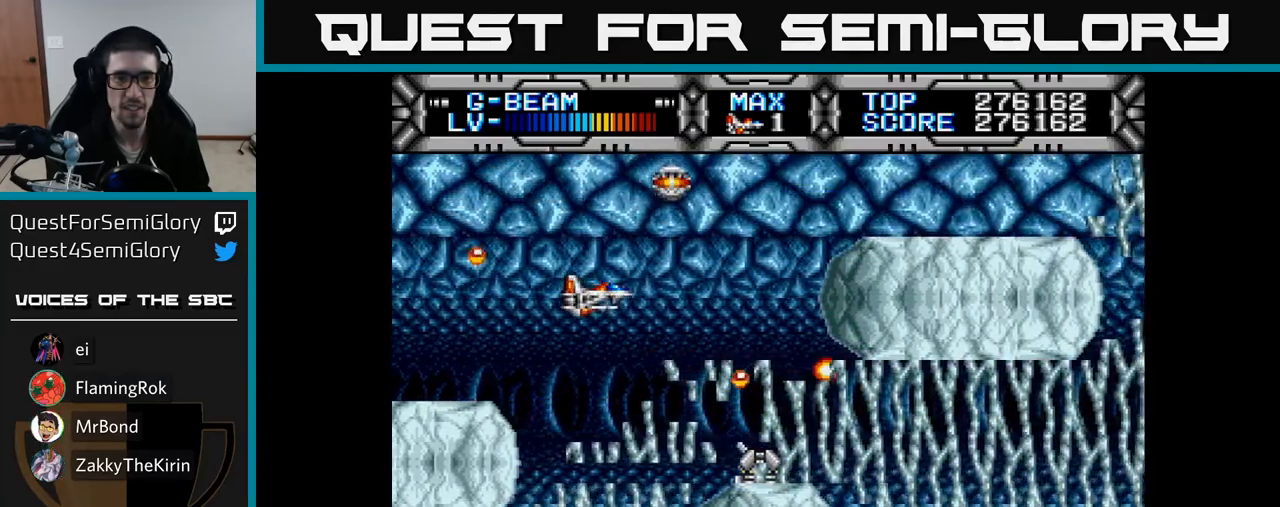
{"buttons": ["X"], "right_stick": "center", "events": [[33, "DPAD_LEFT", "down"], [83, "DPAD_DOWN", "down"], [150, "DPAD_LEFT", "up"], [183, "DPAD_DOWN", "up"]]}
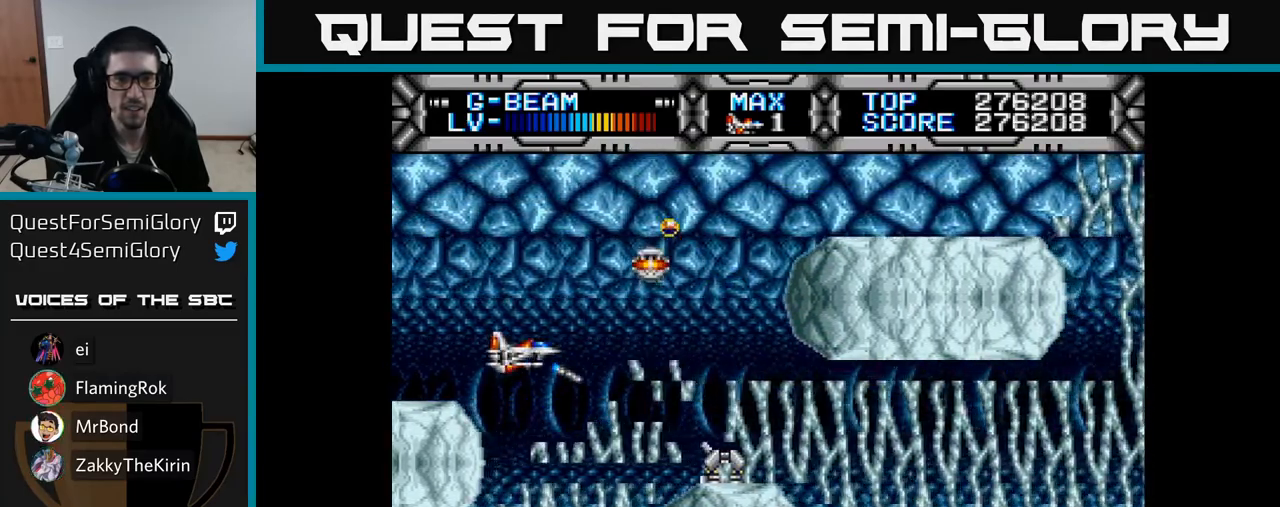
{"buttons": ["X", "DPAD_UP"], "right_stick": "center", "events": [[33, "DPAD_DOWN", "down"], [117, "DPAD_DOWN", "up"], [500, "DPAD_UP", "down"]]}
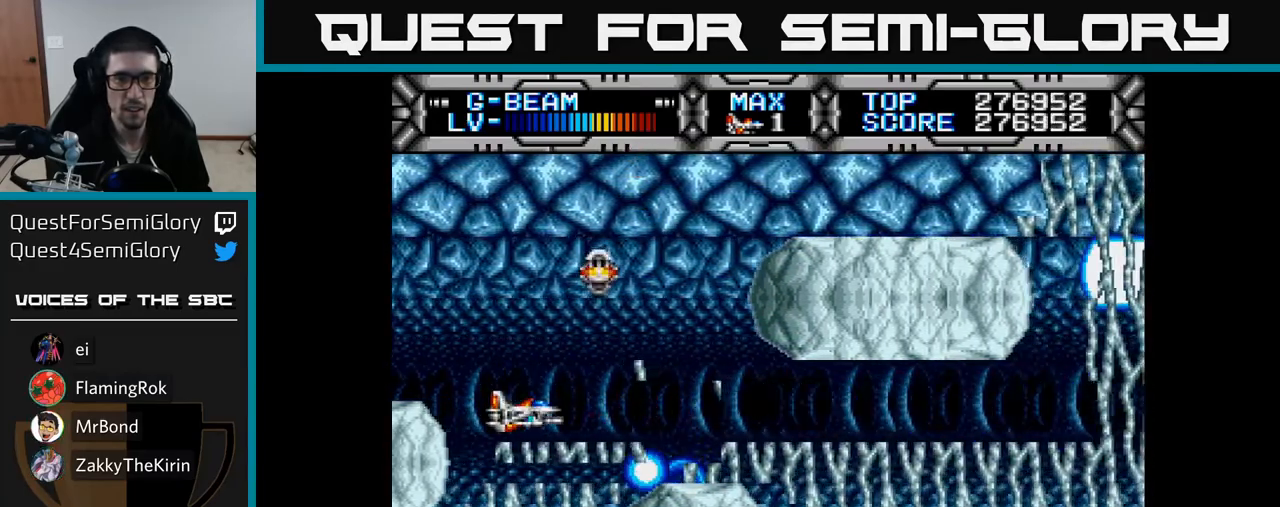
{"buttons": ["X"], "right_stick": "center", "events": [[83, "DPAD_UP", "up"], [300, "DPAD_DOWN", "down"], [333, "DPAD_DOWN", "up"]]}
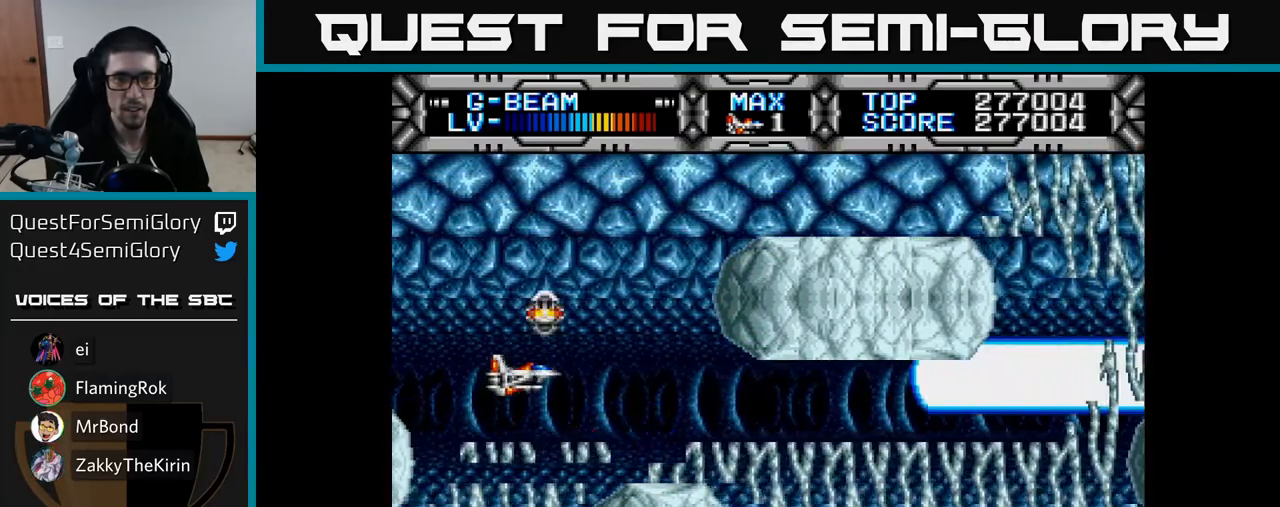
{"buttons": ["X", "DPAD_UP"], "right_stick": "center", "events": [[133, "DPAD_UP", "down"], [317, "DPAD_RIGHT", "down"], [417, "DPAD_RIGHT", "up"]]}
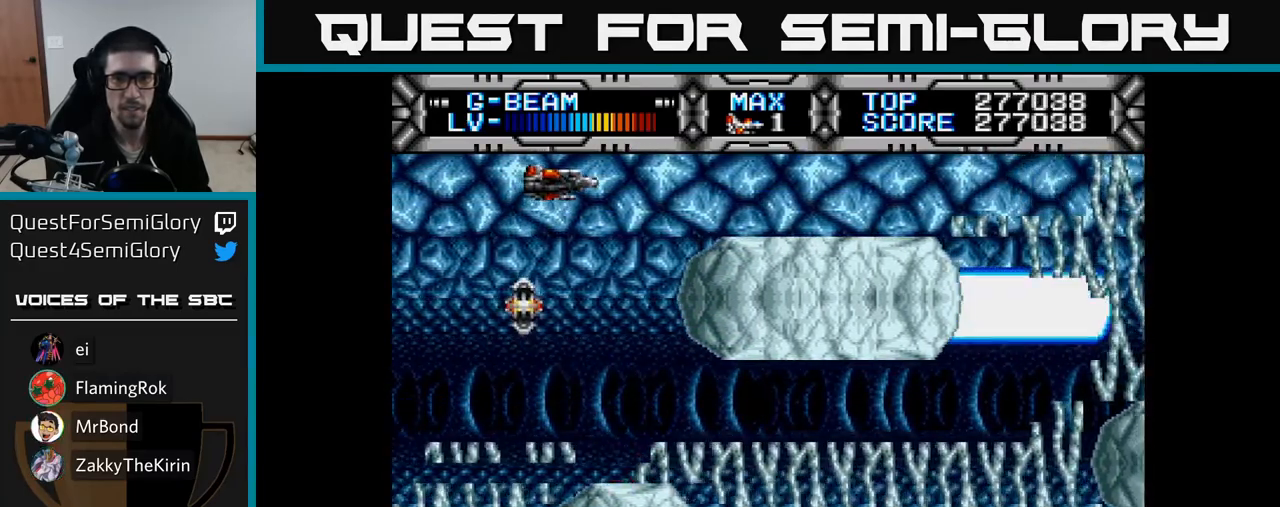
{"buttons": ["X"], "right_stick": "center", "events": [[83, "DPAD_UP", "up"], [233, "DPAD_DOWN", "down"], [433, "DPAD_DOWN", "up"]]}
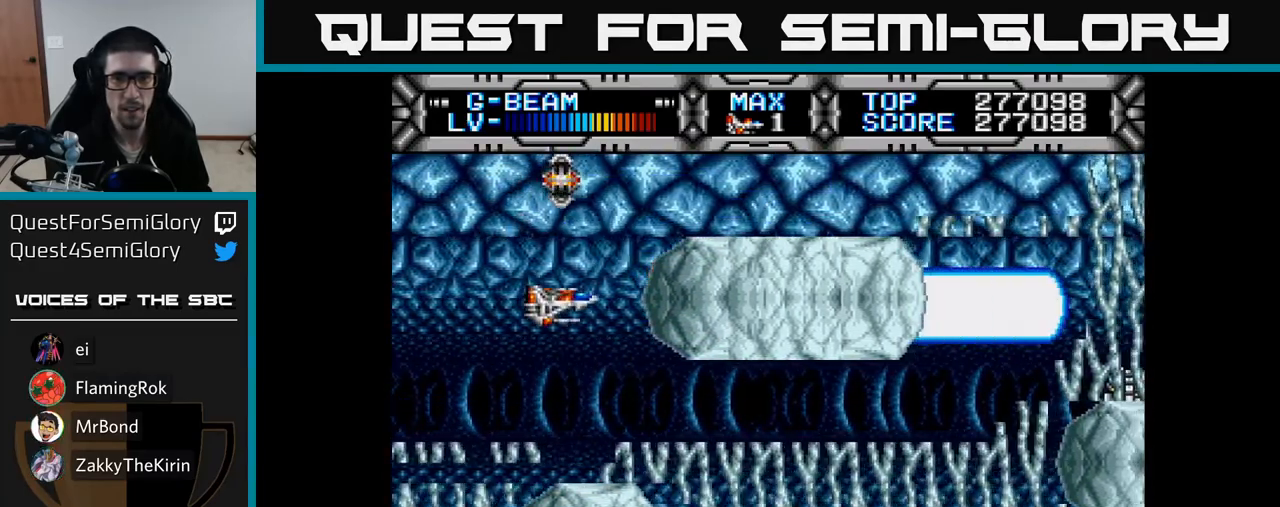
{"buttons": ["X"], "right_stick": "center", "events": [[167, "DPAD_DOWN", "down"], [283, "DPAD_DOWN", "up"]]}
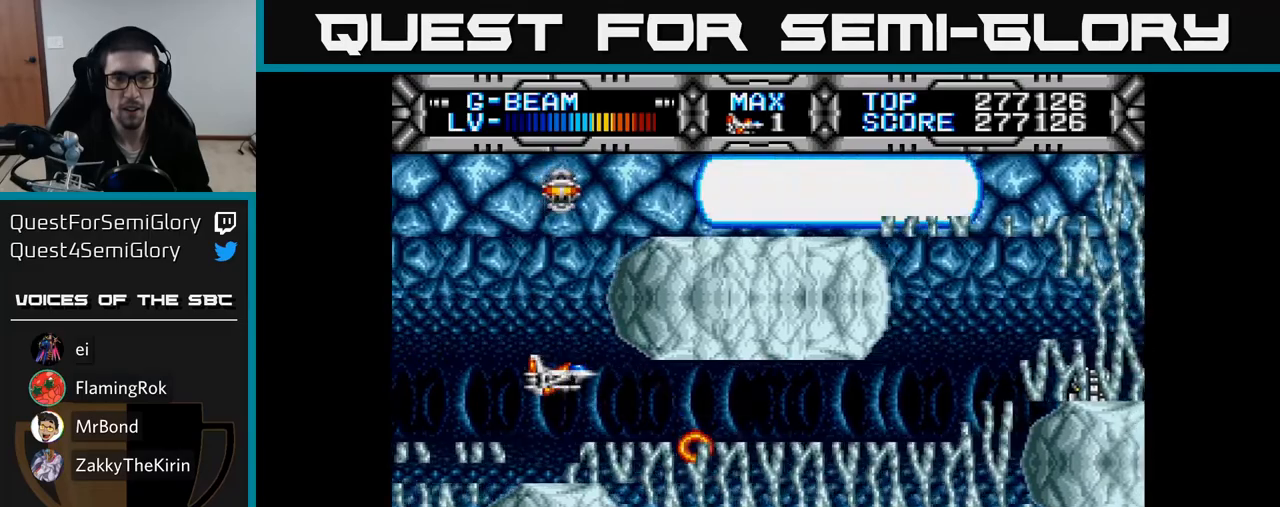
{"buttons": ["X"], "right_stick": "center", "events": [[83, "DPAD_LEFT", "down"], [150, "DPAD_LEFT", "up"], [450, "DPAD_DOWN", "down"], [483, "DPAD_DOWN", "up"]]}
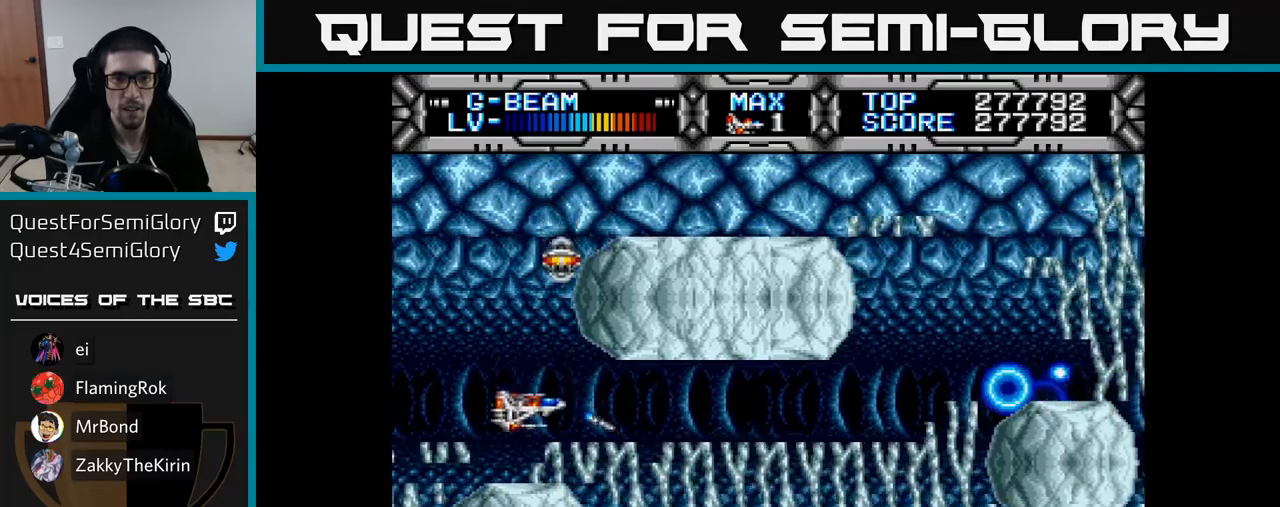
{"buttons": ["X", "DPAD_RIGHT"], "right_stick": "center", "events": [[450, "DPAD_RIGHT", "down"]]}
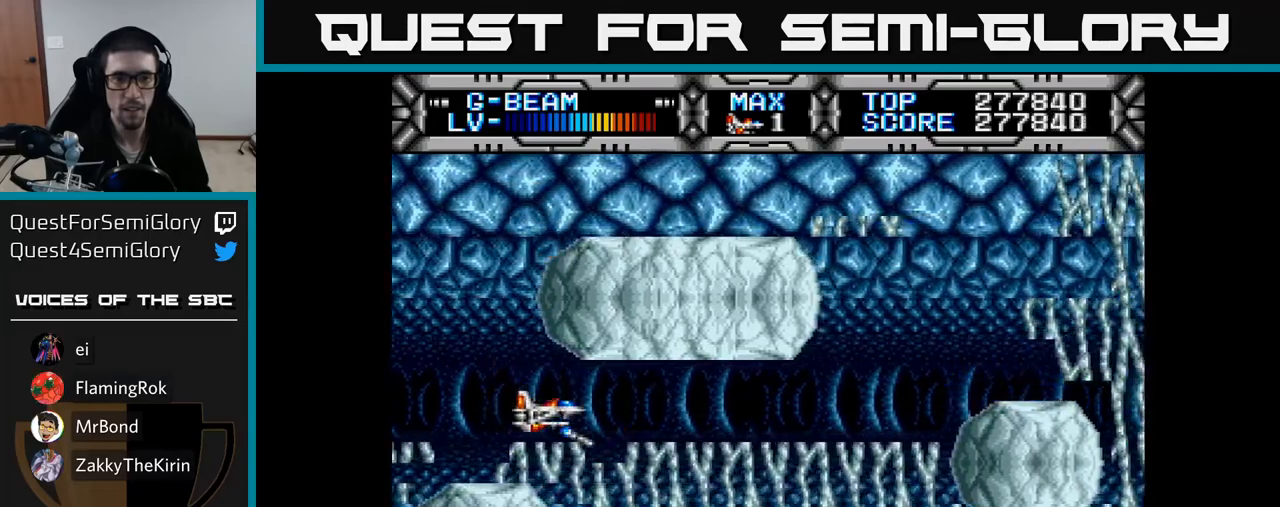
{"buttons": ["X"], "right_stick": "center", "events": [[450, "DPAD_RIGHT", "up"]]}
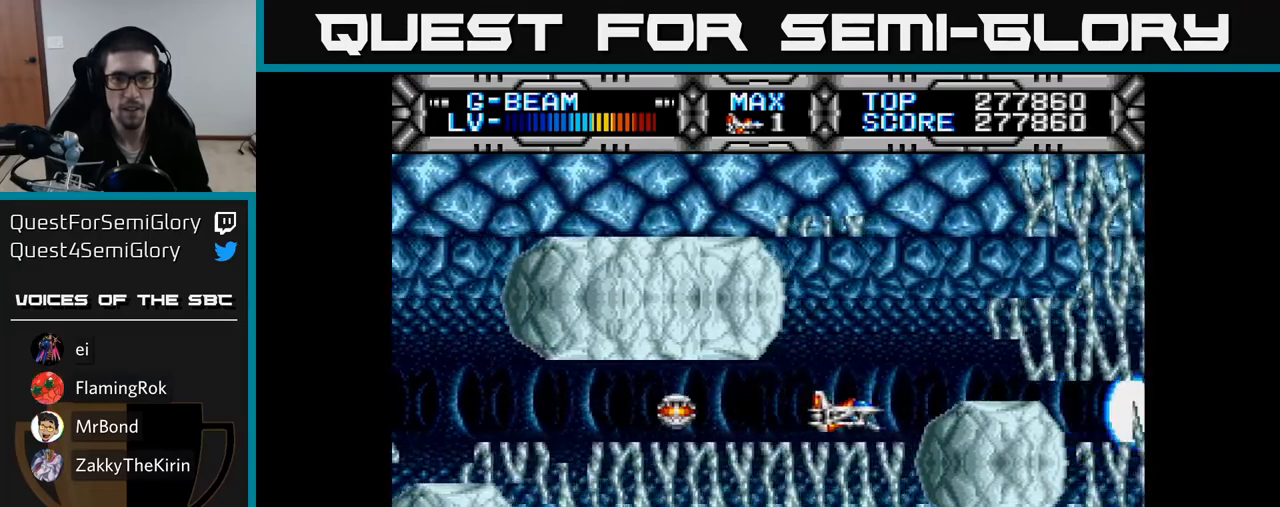
{"buttons": ["X"], "right_stick": "center", "events": [[133, "DPAD_UP", "down"], [250, "DPAD_UP", "up"]]}
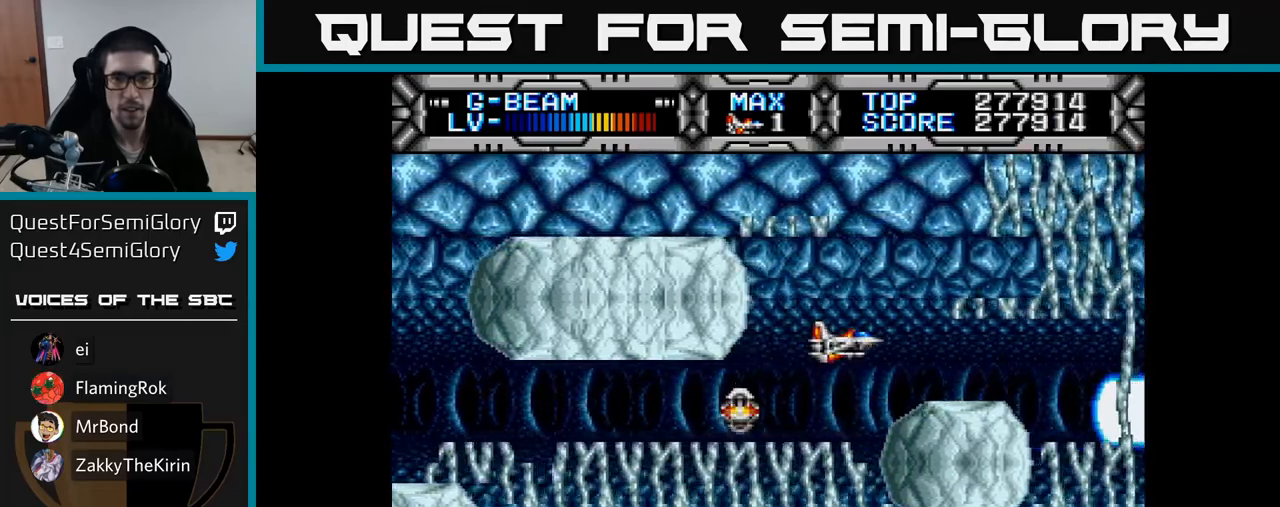
{"buttons": ["X", "DPAD_UP"], "right_stick": "center", "events": [[17, "DPAD_RIGHT", "down"], [67, "DPAD_UP", "down"], [83, "DPAD_RIGHT", "up"], [133, "DPAD_UP", "up"], [417, "DPAD_UP", "down"]]}
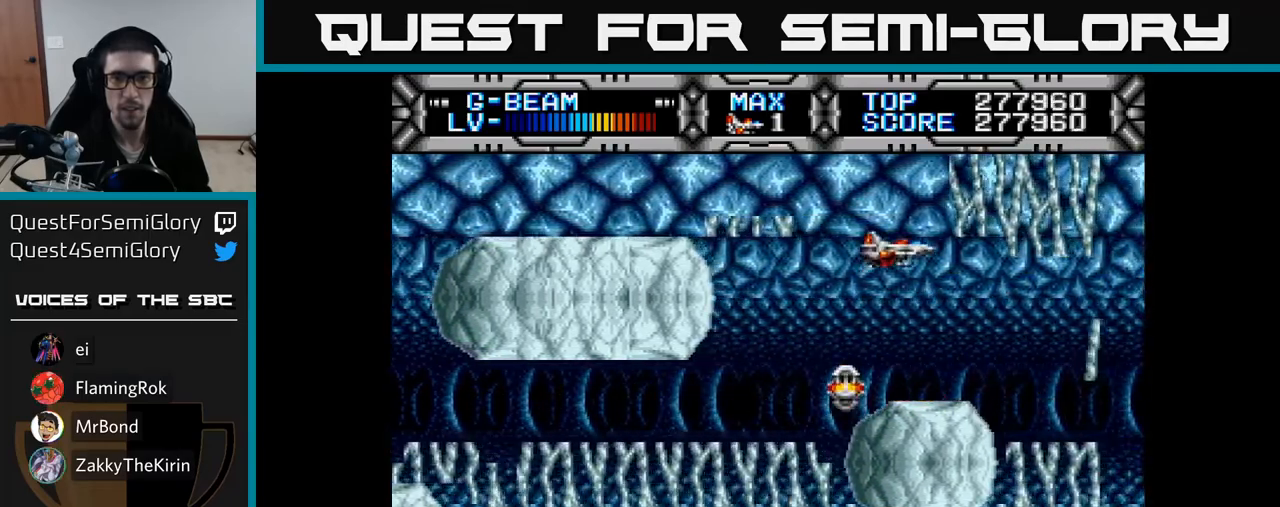
{"buttons": ["X"], "right_stick": "center", "events": [[133, "DPAD_UP", "up"], [300, "DPAD_LEFT", "down"], [333, "DPAD_LEFT", "up"]]}
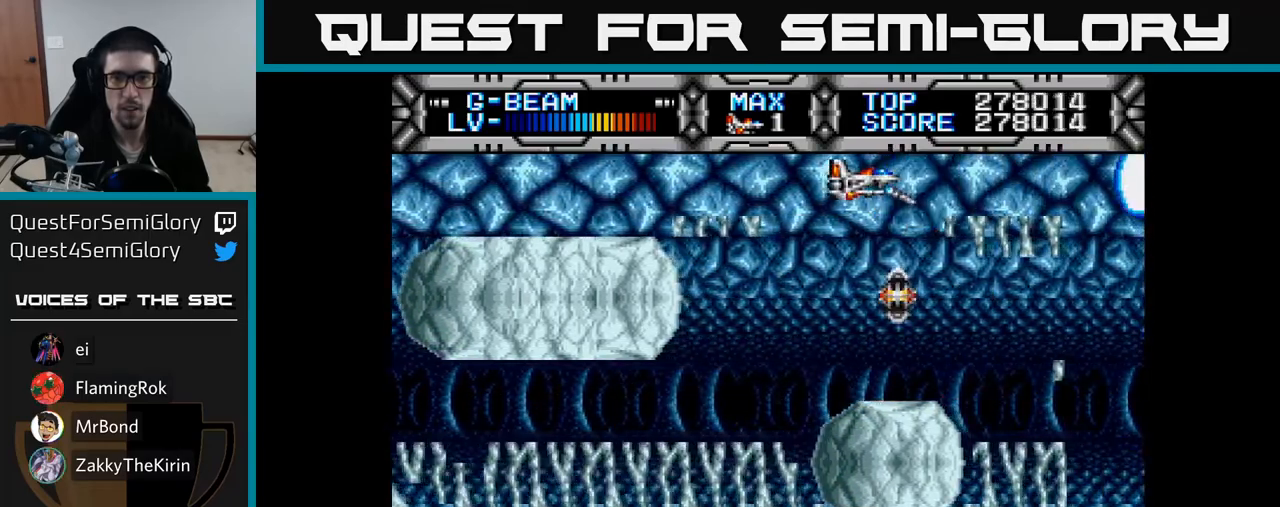
{"buttons": ["X", "DPAD_DOWN"], "right_stick": "center", "events": [[133, "DPAD_DOWN", "down"], [217, "DPAD_DOWN", "up"], [483, "DPAD_DOWN", "down"]]}
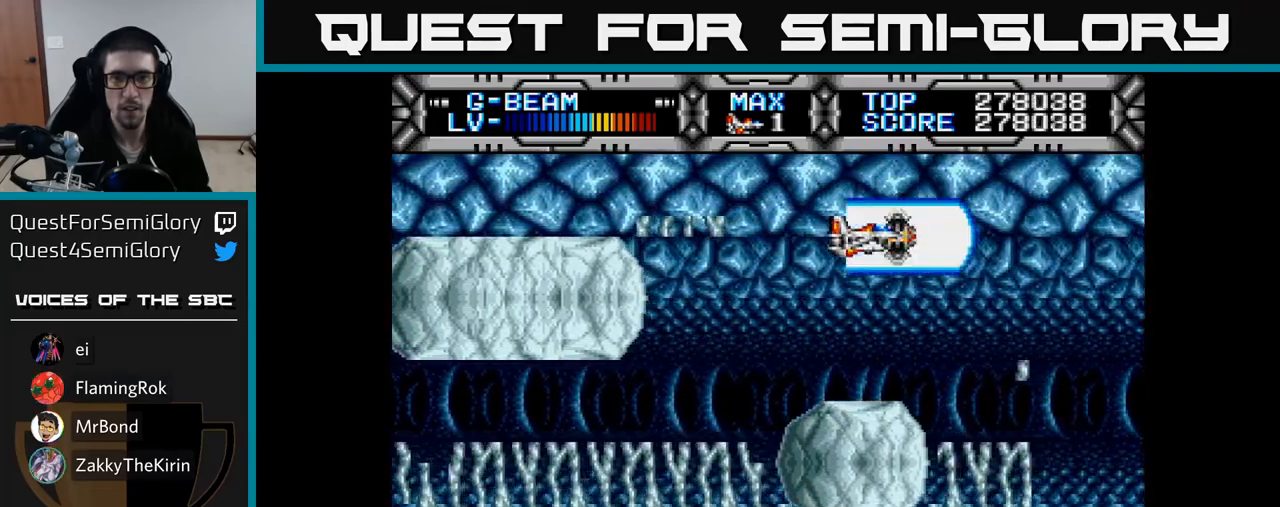
{"buttons": ["X"], "right_stick": "center", "events": [[50, "DPAD_LEFT", "down"], [83, "DPAD_DOWN", "up"], [183, "DPAD_LEFT", "up"], [367, "DPAD_DOWN", "down"], [417, "DPAD_DOWN", "up"]]}
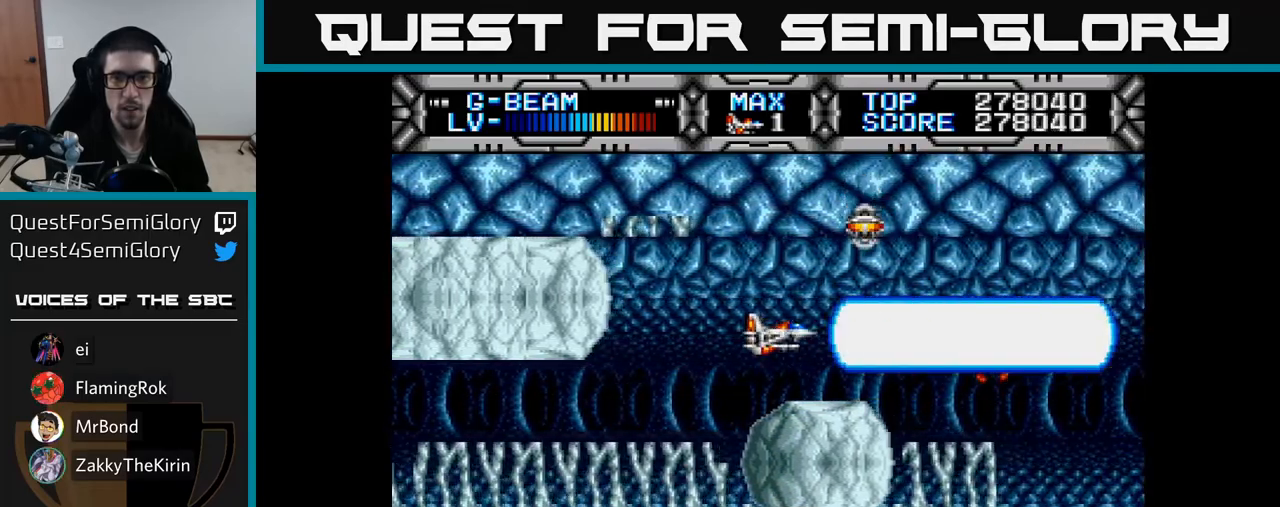
{"buttons": ["X"], "right_stick": "center", "events": [[200, "DPAD_RIGHT", "down"], [350, "DPAD_RIGHT", "up"], [367, "DPAD_UP", "down"], [467, "DPAD_UP", "up"]]}
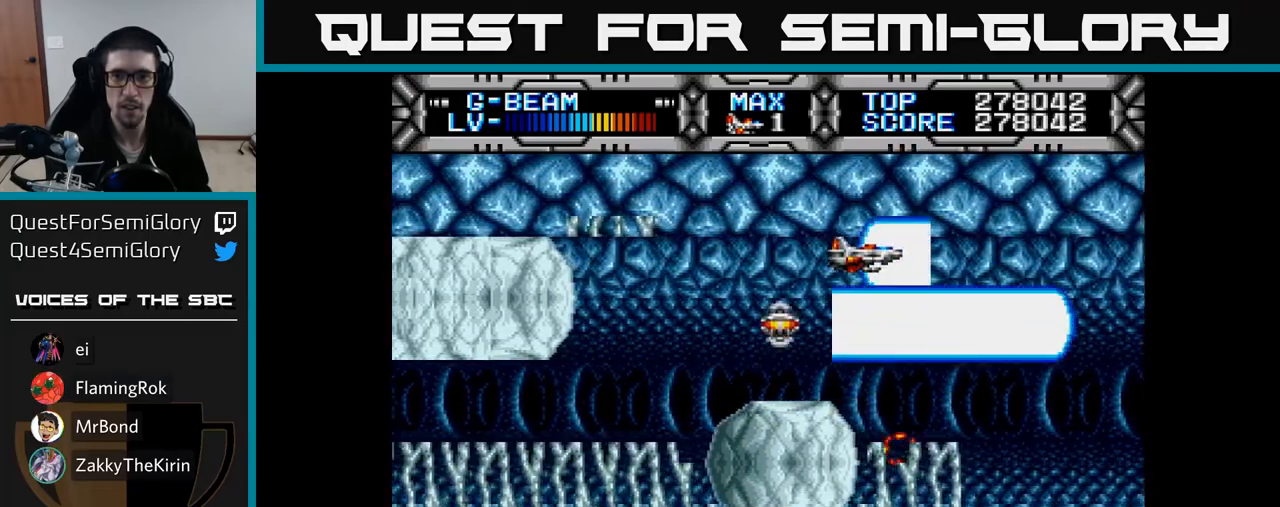
{"buttons": ["X"], "right_stick": "center", "events": []}
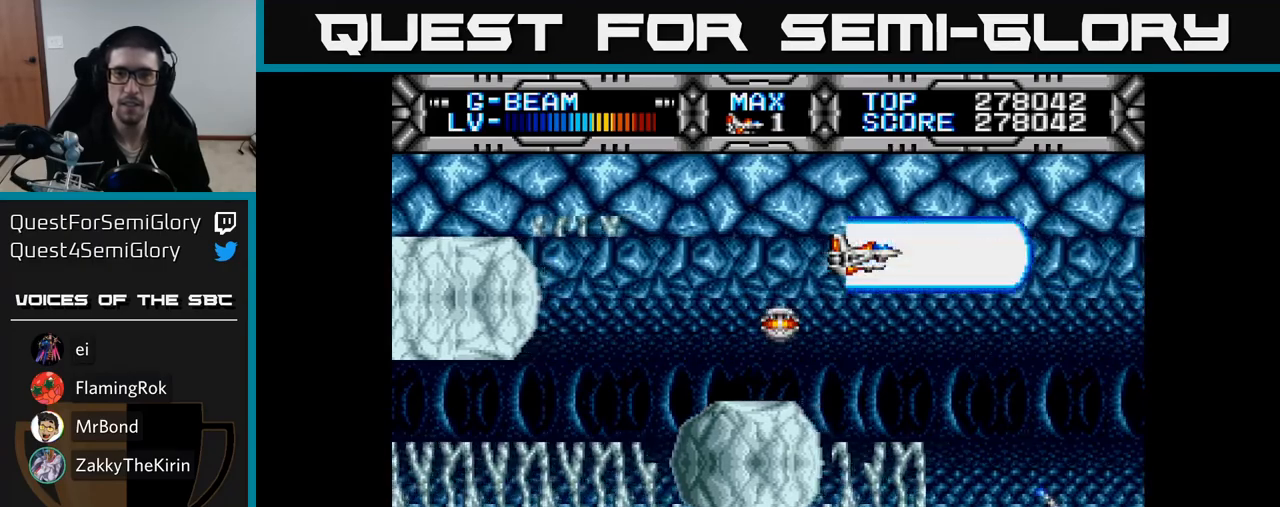
{"buttons": ["X"], "right_stick": "center", "events": []}
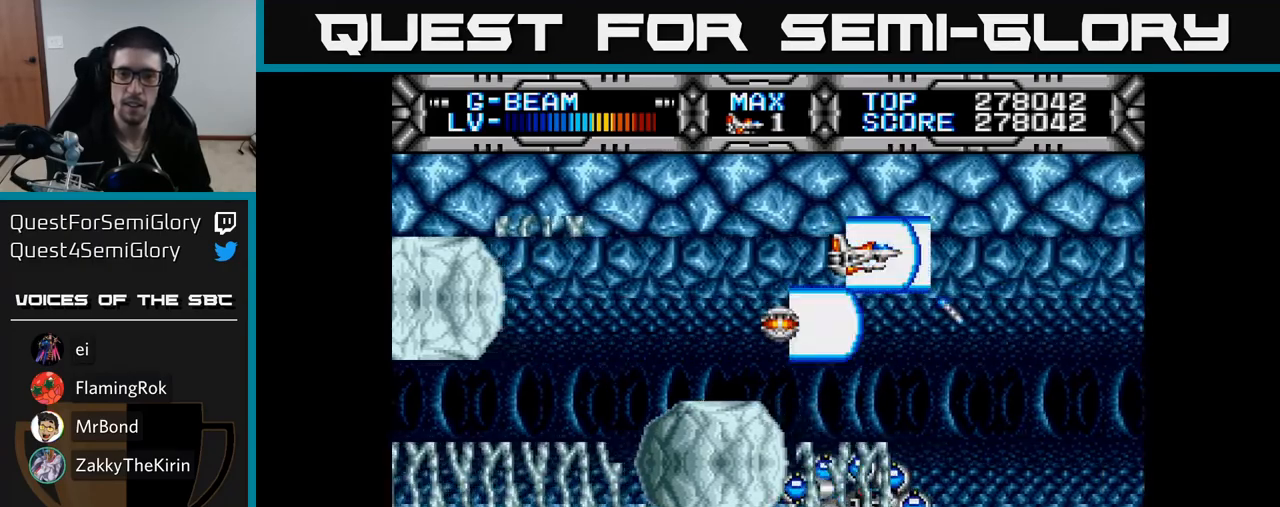
{"buttons": ["X", "DPAD_LEFT"], "right_stick": "center", "events": [[67, "DPAD_LEFT", "down"], [350, "DPAD_DOWN", "down"], [367, "DPAD_LEFT", "up"], [433, "DPAD_DOWN", "up"], [433, "DPAD_LEFT", "down"]]}
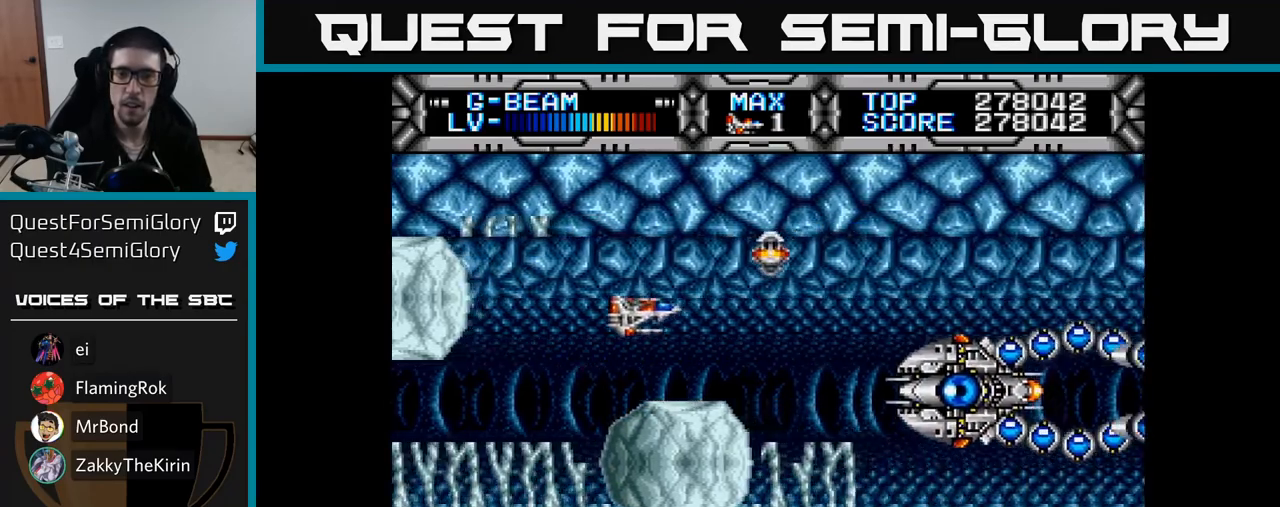
{"buttons": ["X"], "right_stick": "center", "events": [[50, "DPAD_DOWN", "down"], [67, "DPAD_LEFT", "up"], [100, "DPAD_DOWN", "up"], [283, "DPAD_LEFT", "down"], [367, "DPAD_LEFT", "up"]]}
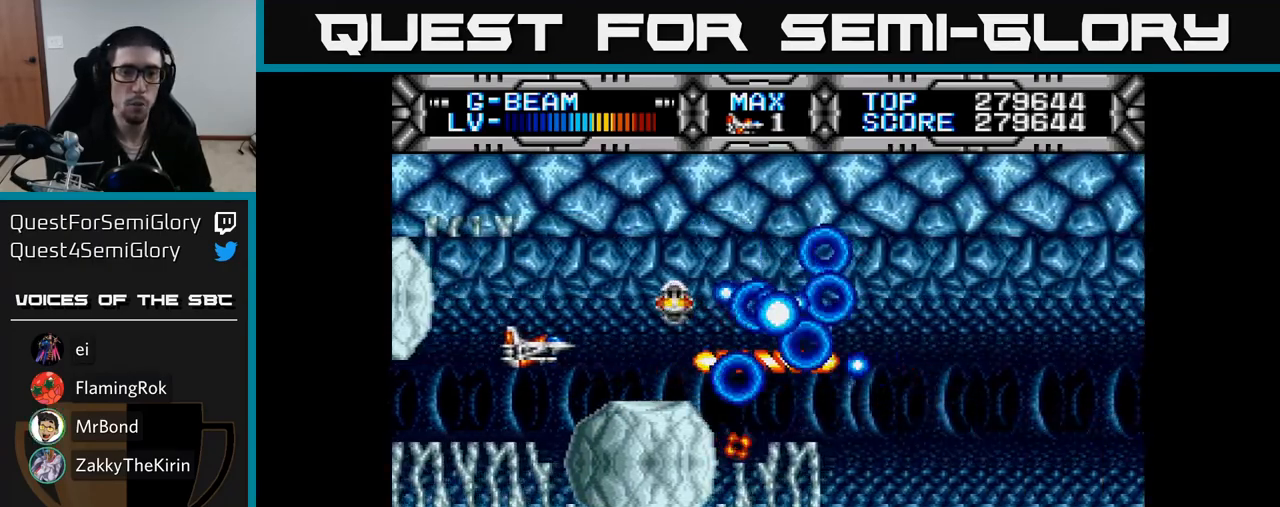
{"buttons": ["X", "DPAD_DOWN", "DPAD_RIGHT"], "right_stick": "left", "events": [[117, "DPAD_UP", "down"], [250, "DPAD_UP", "up"], [400, "DPAD_RIGHT", "down"], [467, "DPAD_DOWN", "down"], [467, "right_stick", "left"]]}
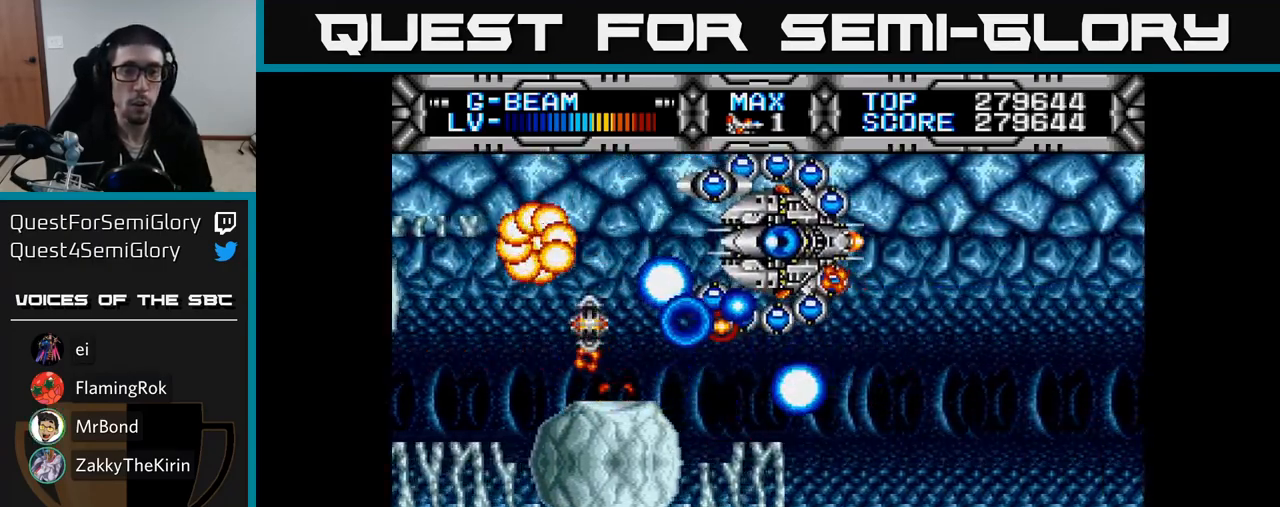
{"buttons": ["X"], "right_stick": "center", "events": [[100, "DPAD_RIGHT", "up"], [117, "right_stick", "center"], [150, "DPAD_DOWN", "up"]]}
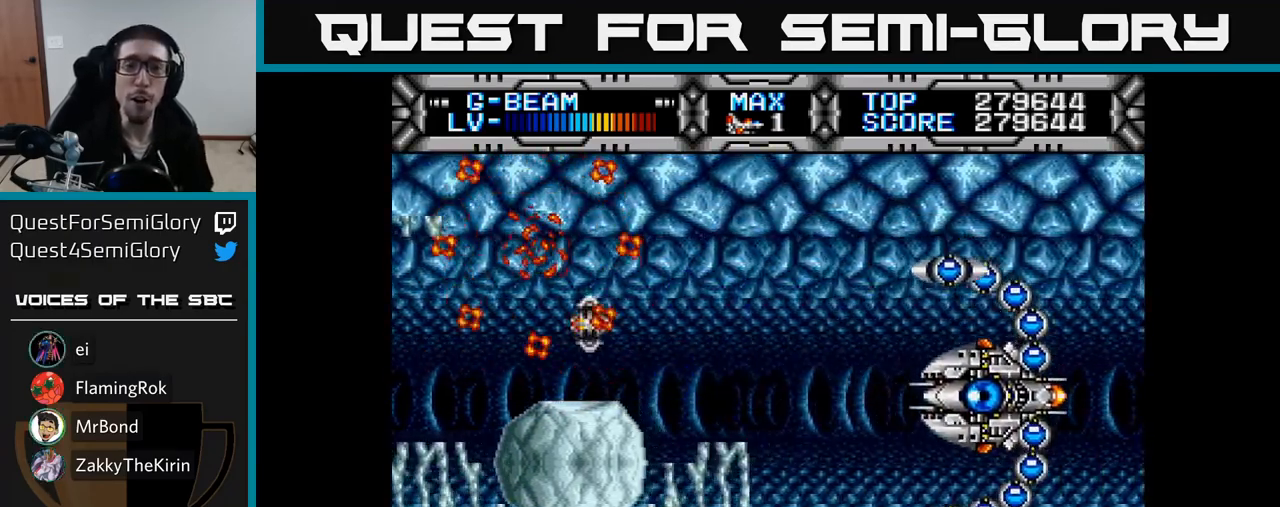
{"buttons": ["X"], "right_stick": "center", "events": []}
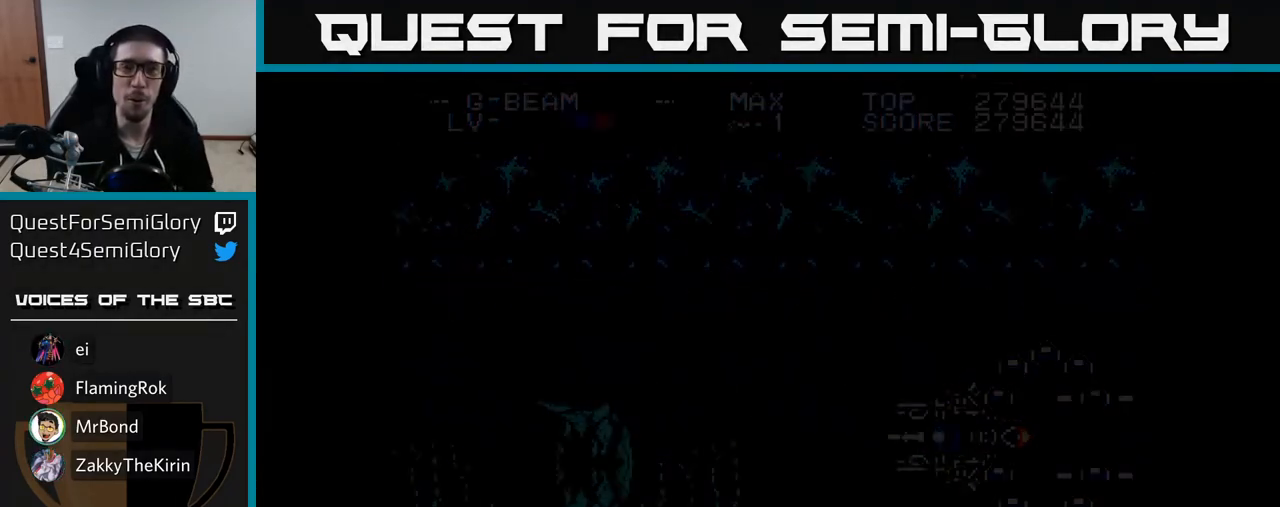
{"buttons": [], "right_stick": "center", "events": [[500, "X", "up"]]}